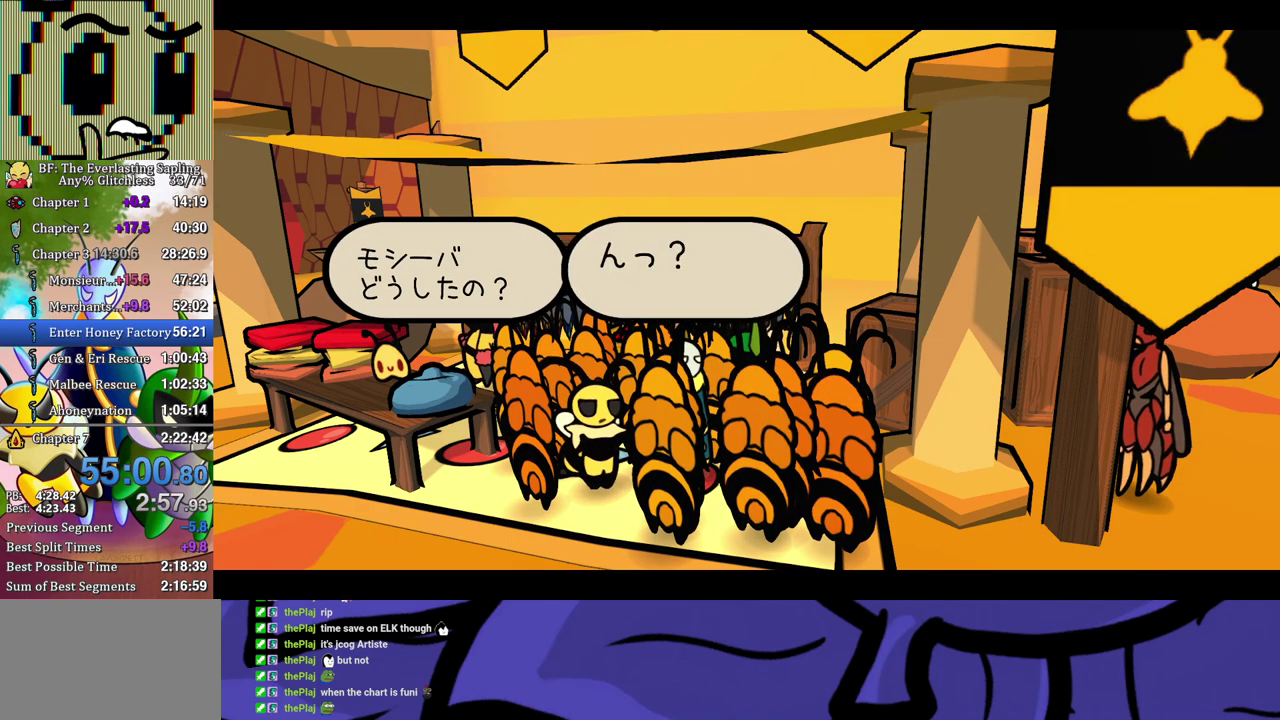
Gameplay with a controller (Xbox layout); each line is a JSON object with the inputs held at the frame after it. "events" lists button and stick changes between this image and that frame as [ms after this image, input, new state], when the widget could be followed in between. Not read: L1 L2 L3 R1 R2 R3.
{"buttons": ["B"], "left_stick": "center", "events": []}
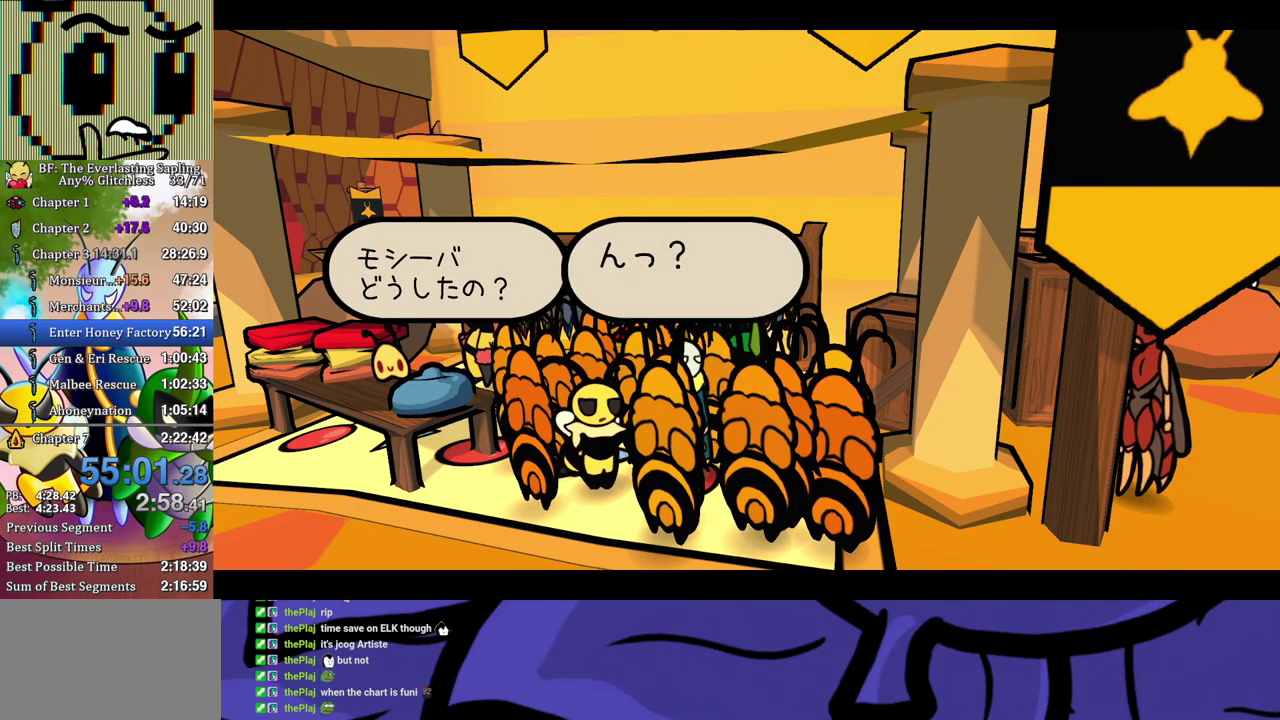
{"buttons": ["B"], "left_stick": "center", "events": []}
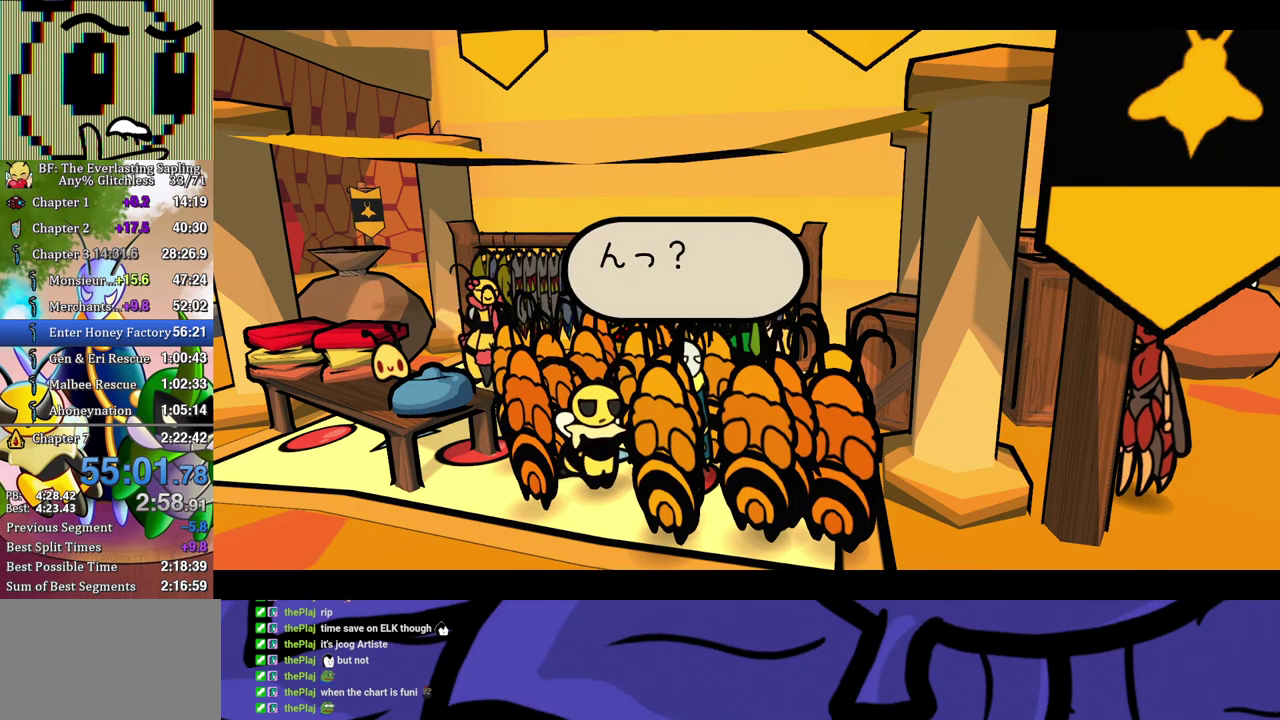
{"buttons": ["B"], "left_stick": "center", "events": []}
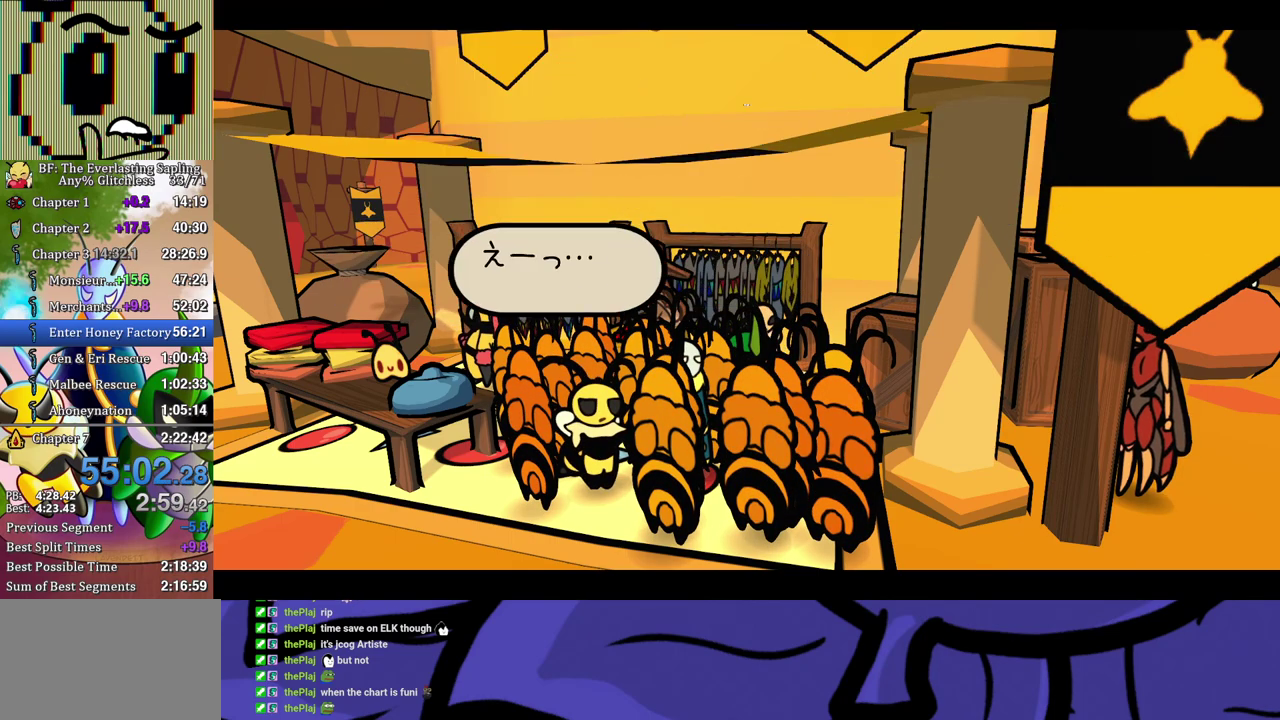
{"buttons": ["B"], "left_stick": "center", "events": []}
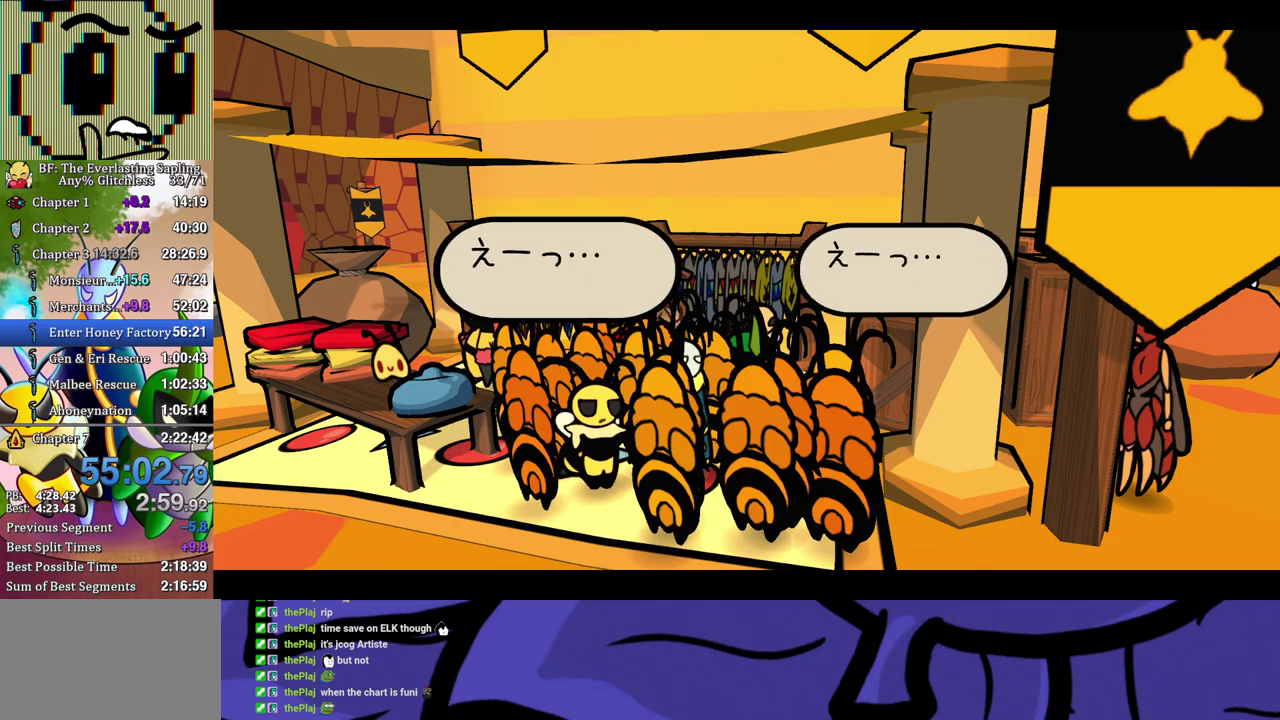
{"buttons": ["B"], "left_stick": "center", "events": []}
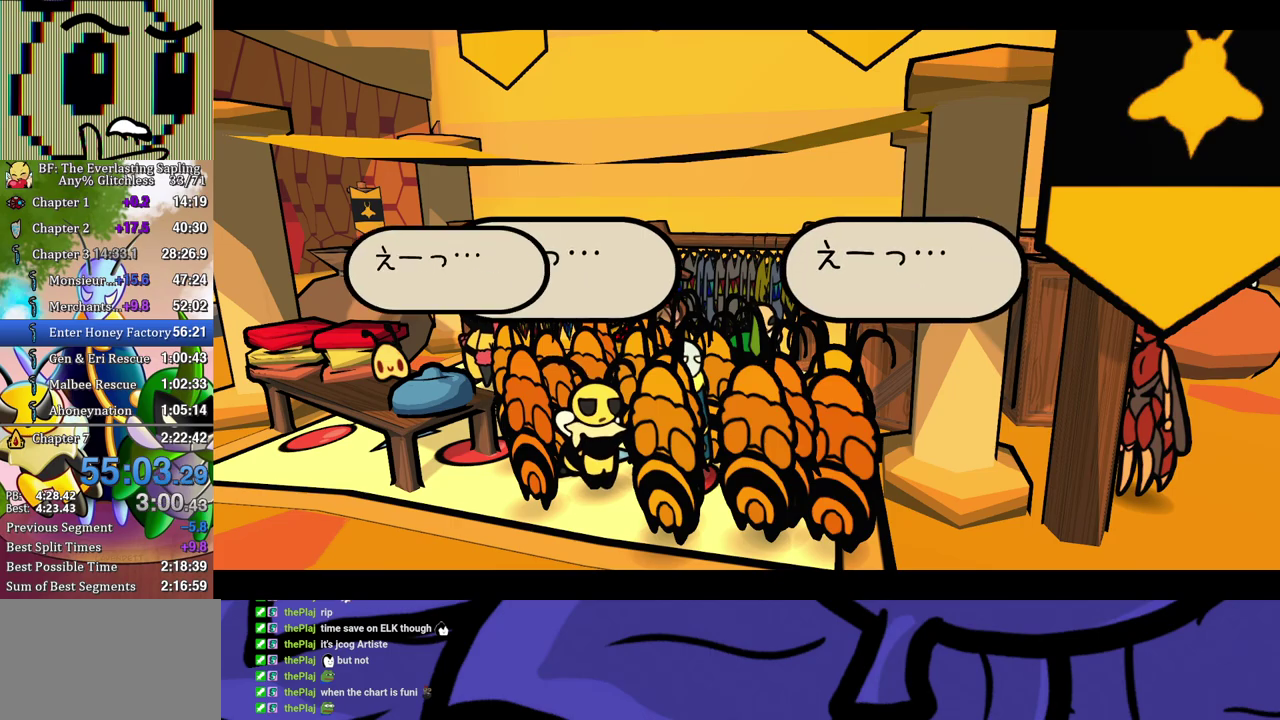
{"buttons": ["B"], "left_stick": "center", "events": []}
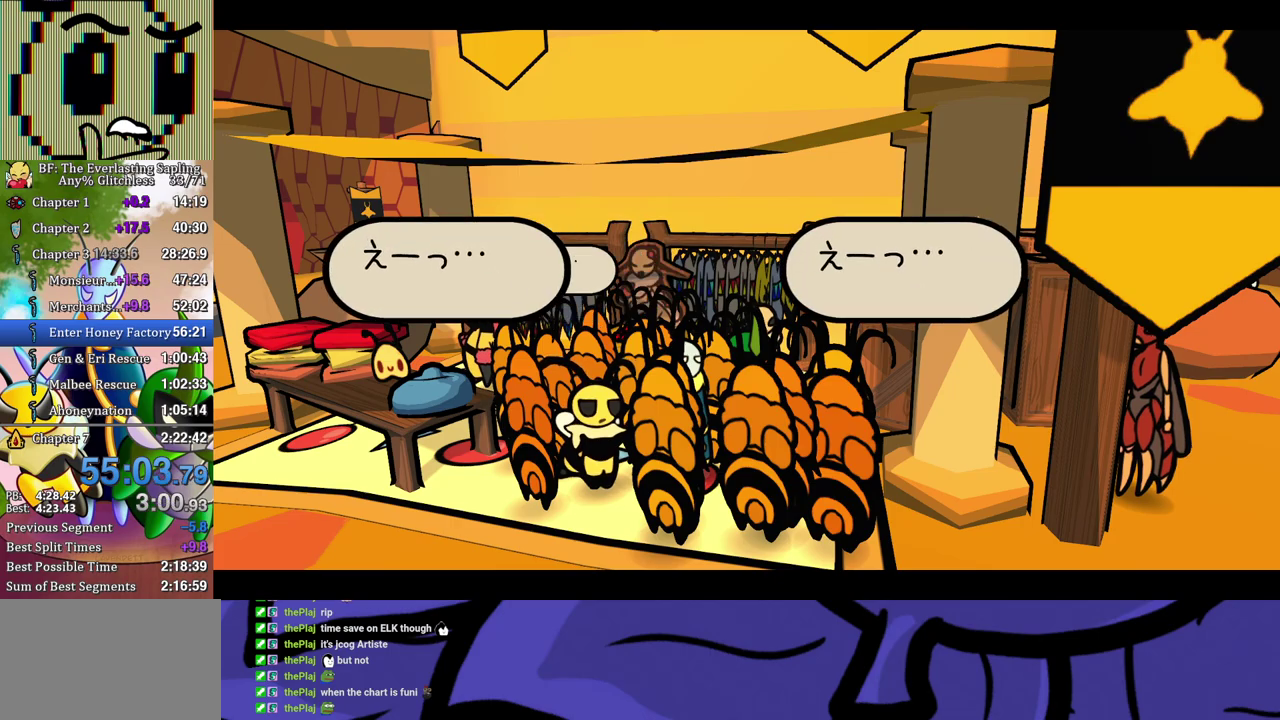
{"buttons": ["B"], "left_stick": "center", "events": []}
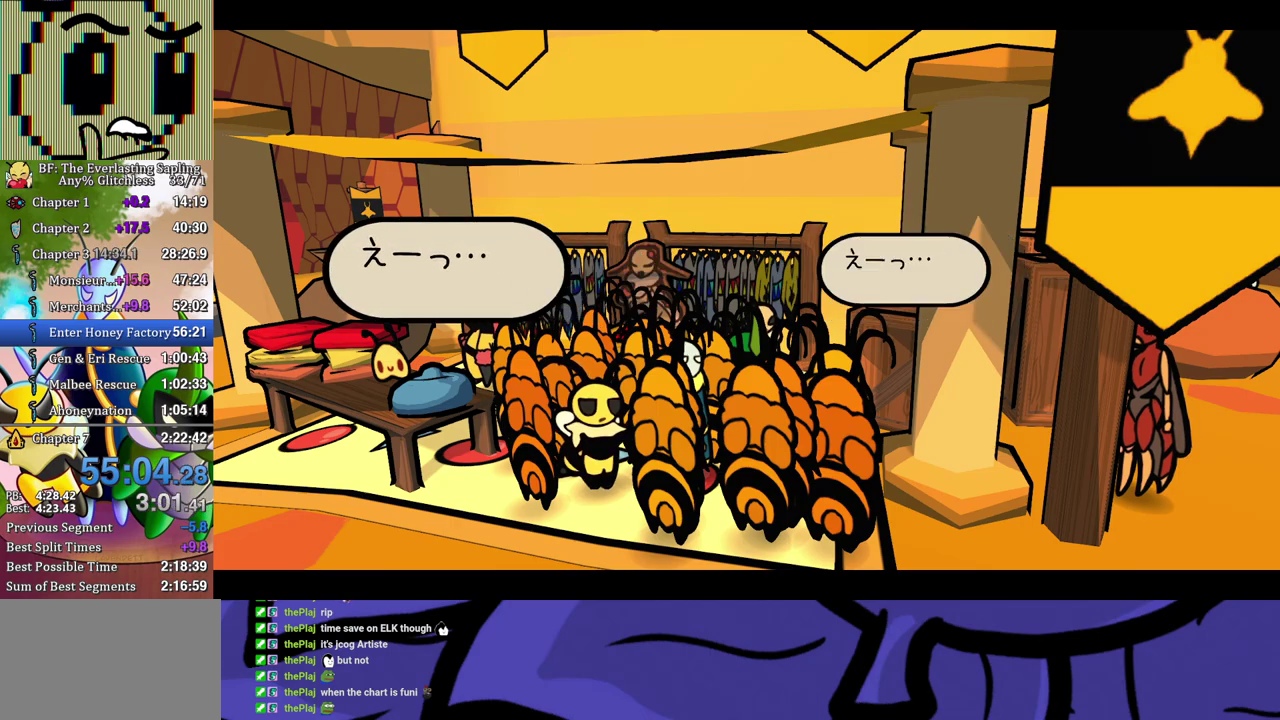
{"buttons": ["B"], "left_stick": "center", "events": []}
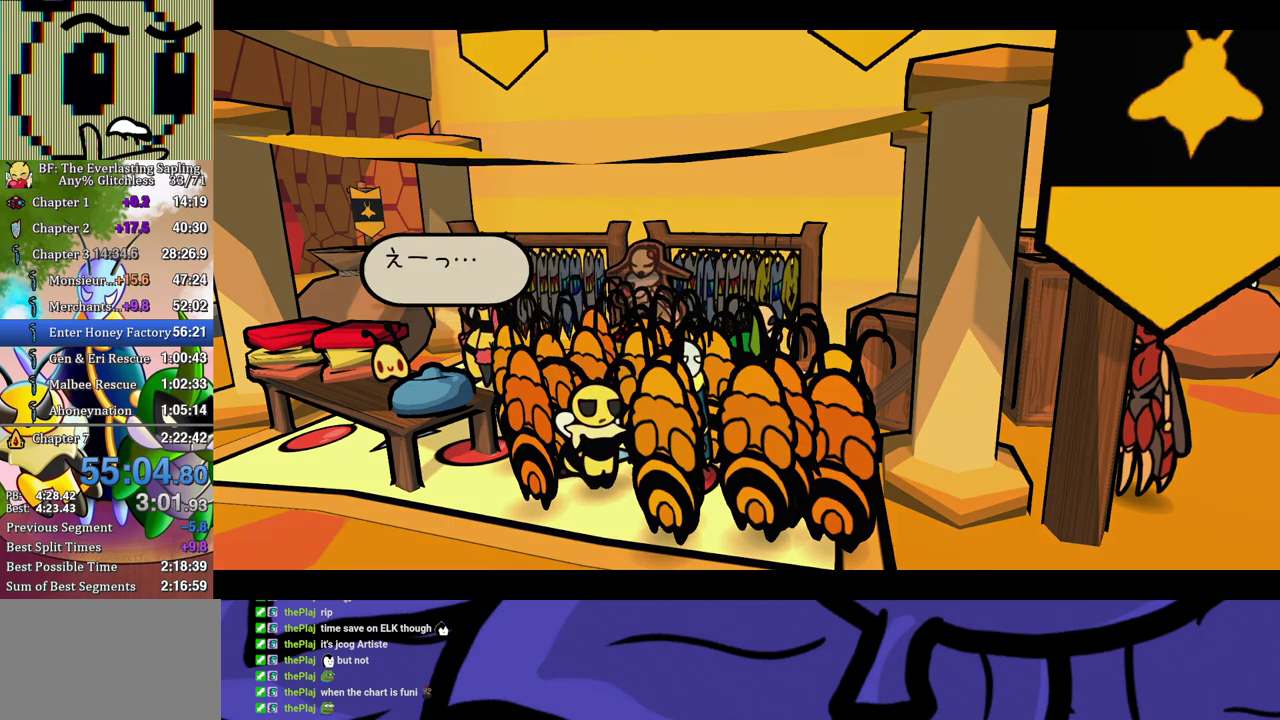
{"buttons": ["B"], "left_stick": "center", "events": []}
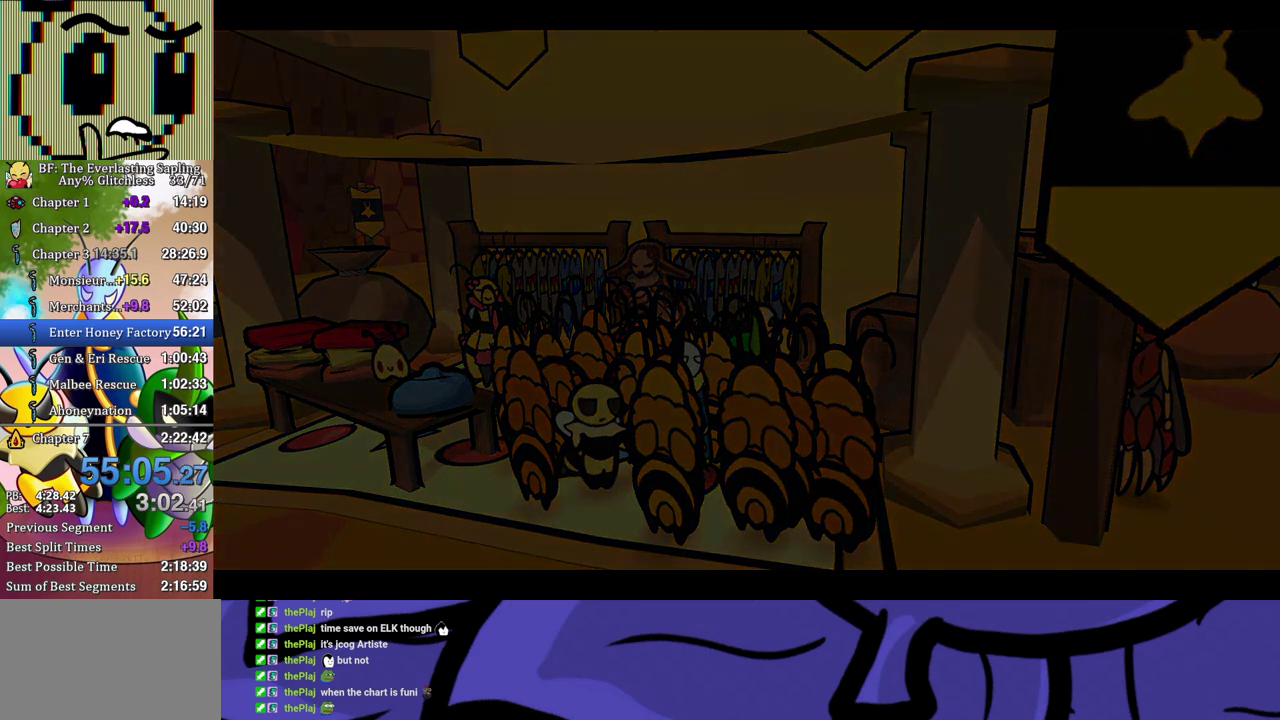
{"buttons": ["B"], "left_stick": "center", "events": []}
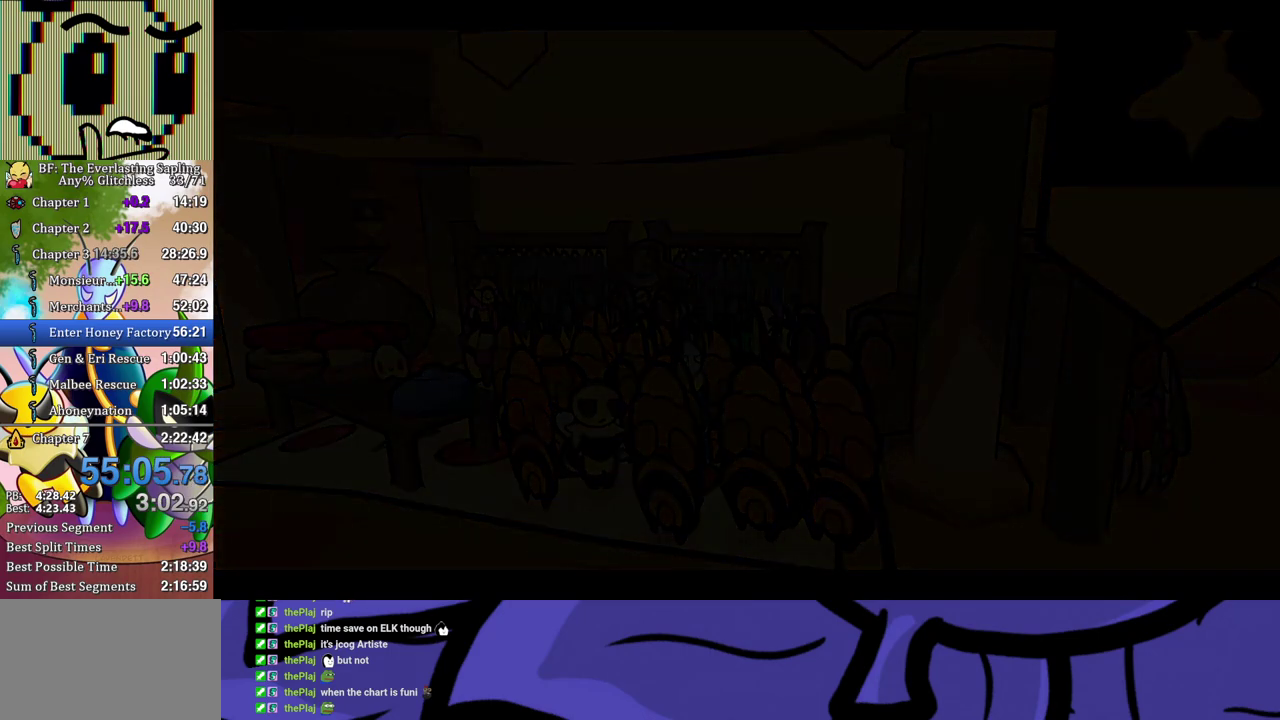
{"buttons": ["B"], "left_stick": "center", "events": []}
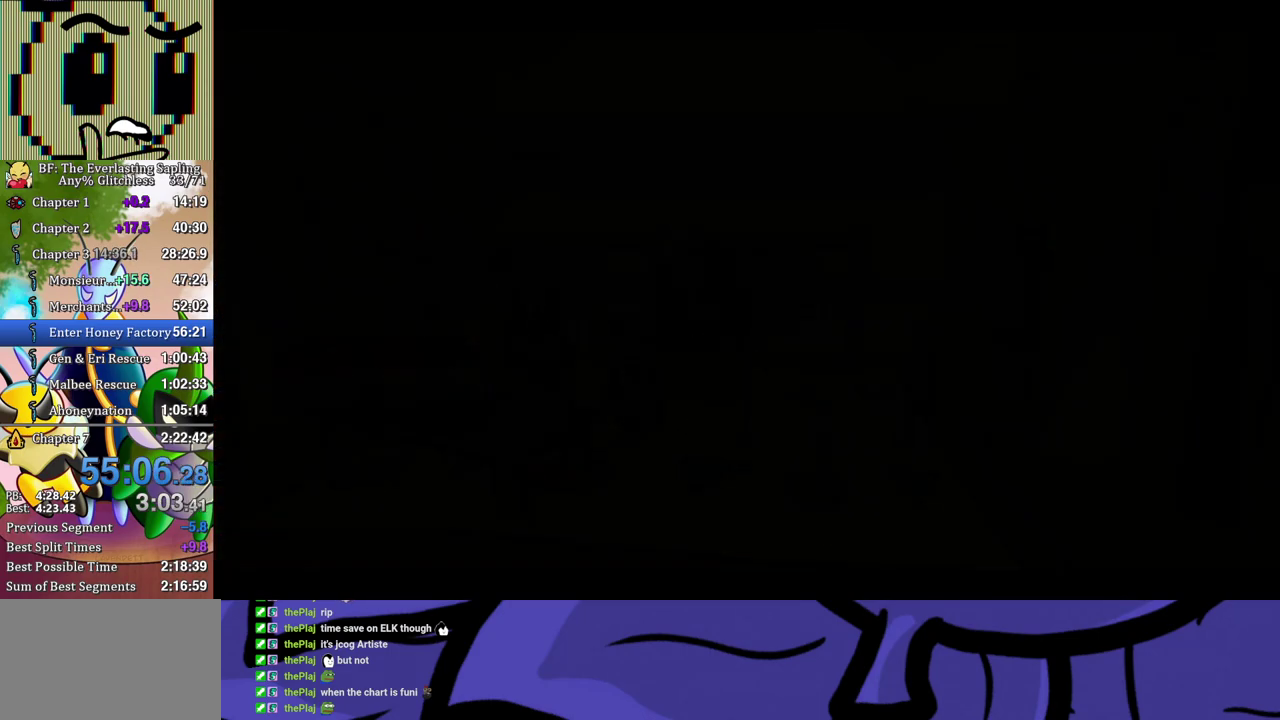
{"buttons": ["B"], "left_stick": "center", "events": []}
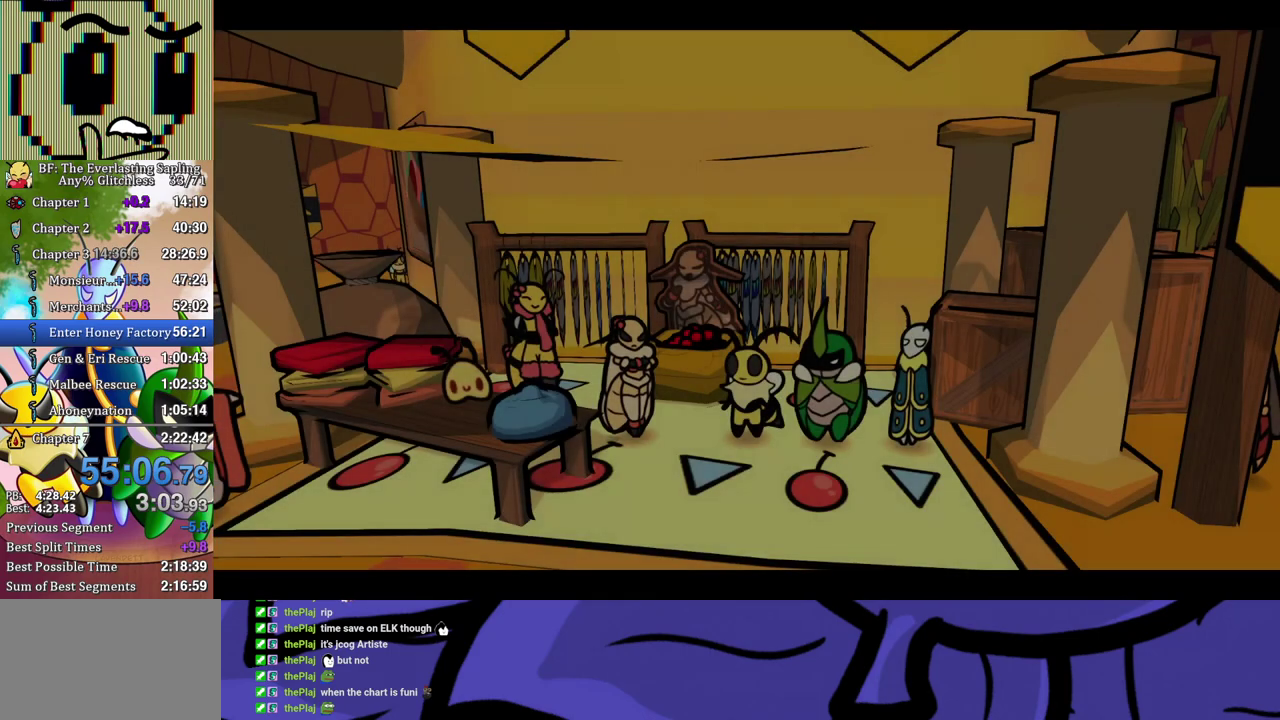
{"buttons": ["B"], "left_stick": "center", "events": []}
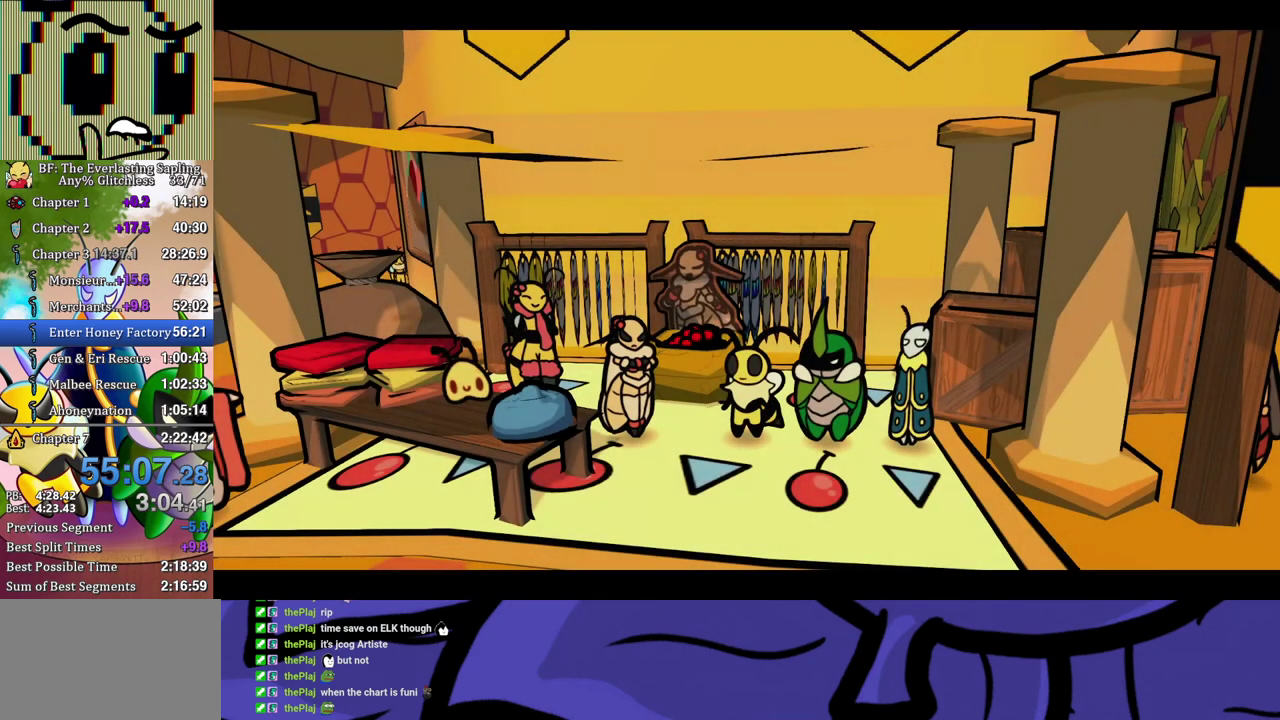
{"buttons": ["B"], "left_stick": "center", "events": []}
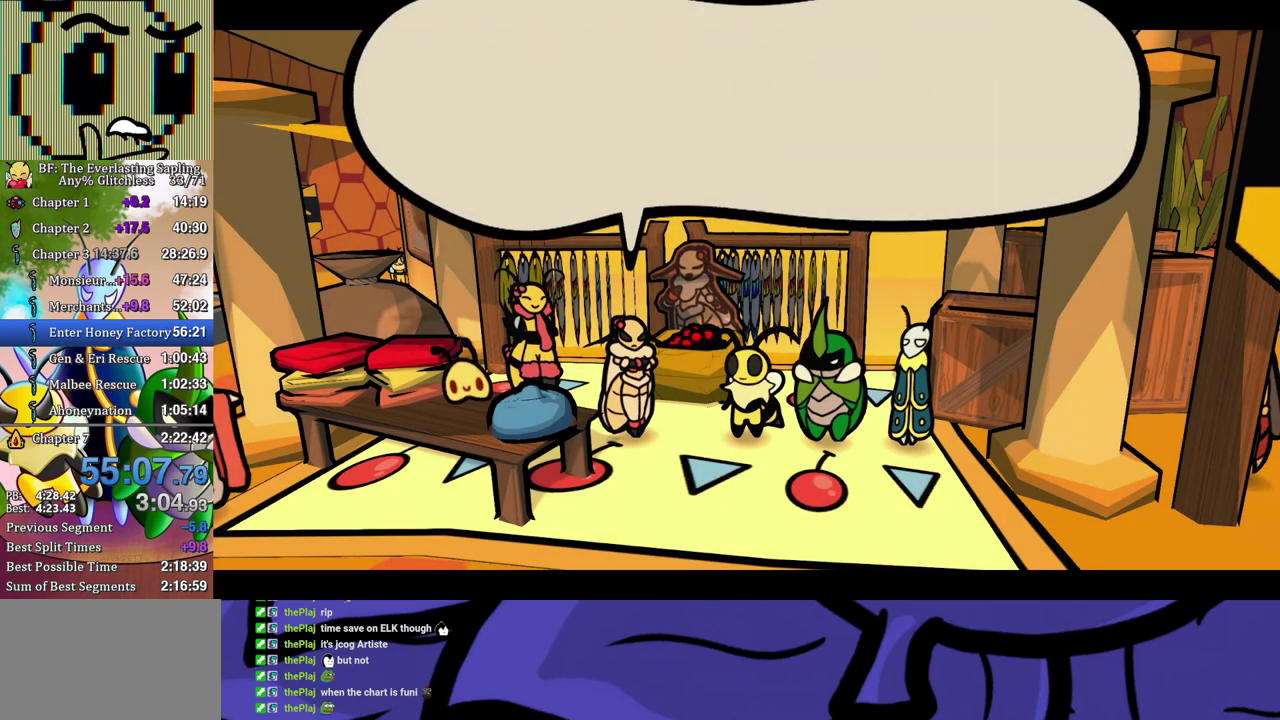
{"buttons": ["B"], "left_stick": "center", "events": []}
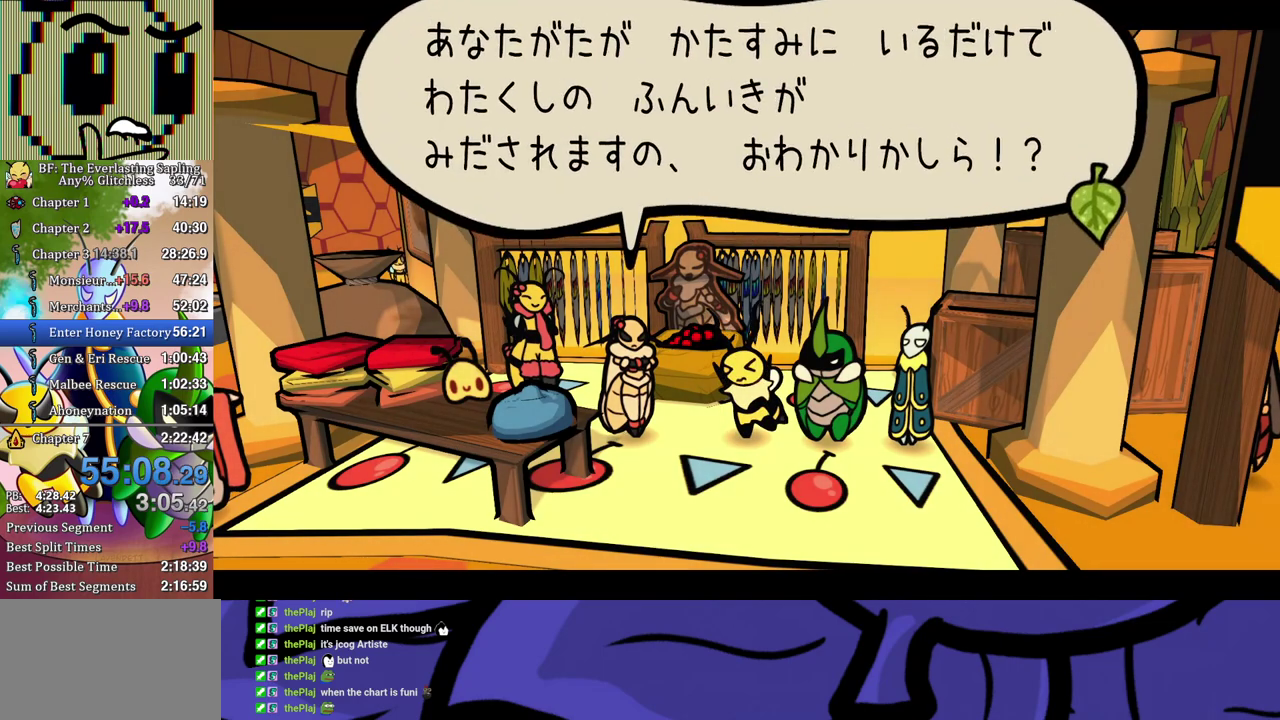
{"buttons": ["B"], "left_stick": "center", "events": []}
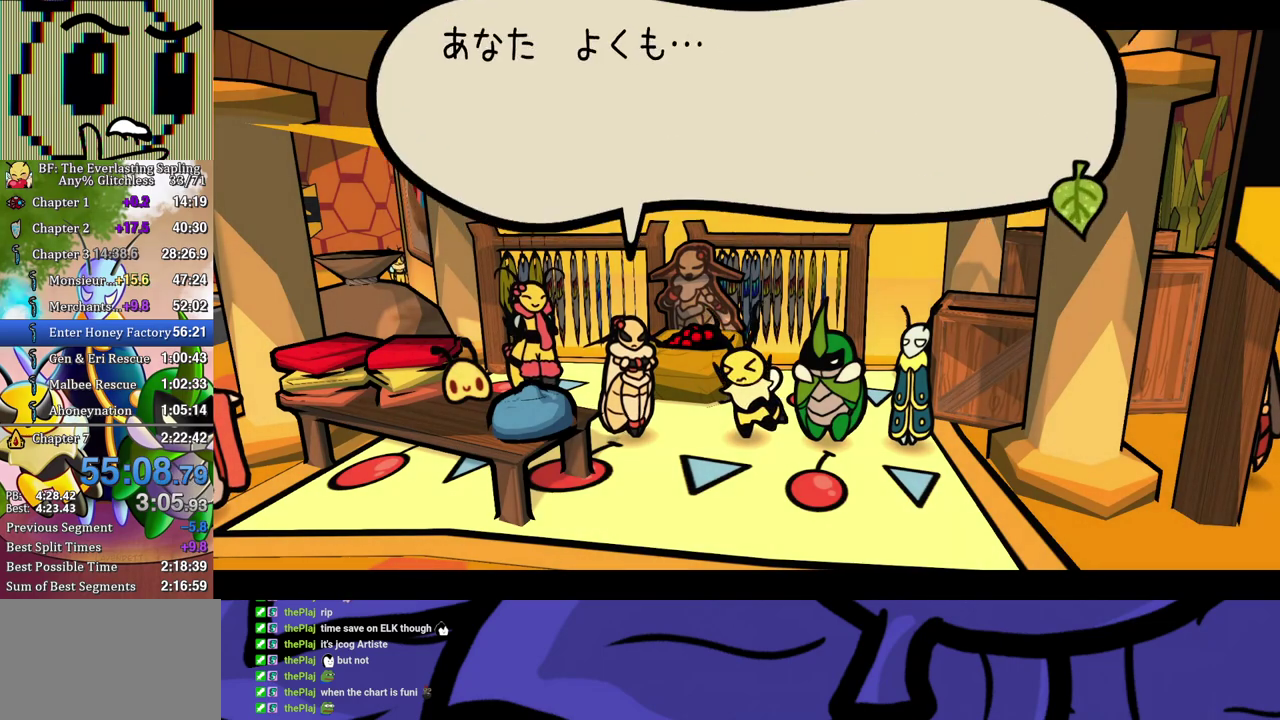
{"buttons": ["B"], "left_stick": "center", "events": []}
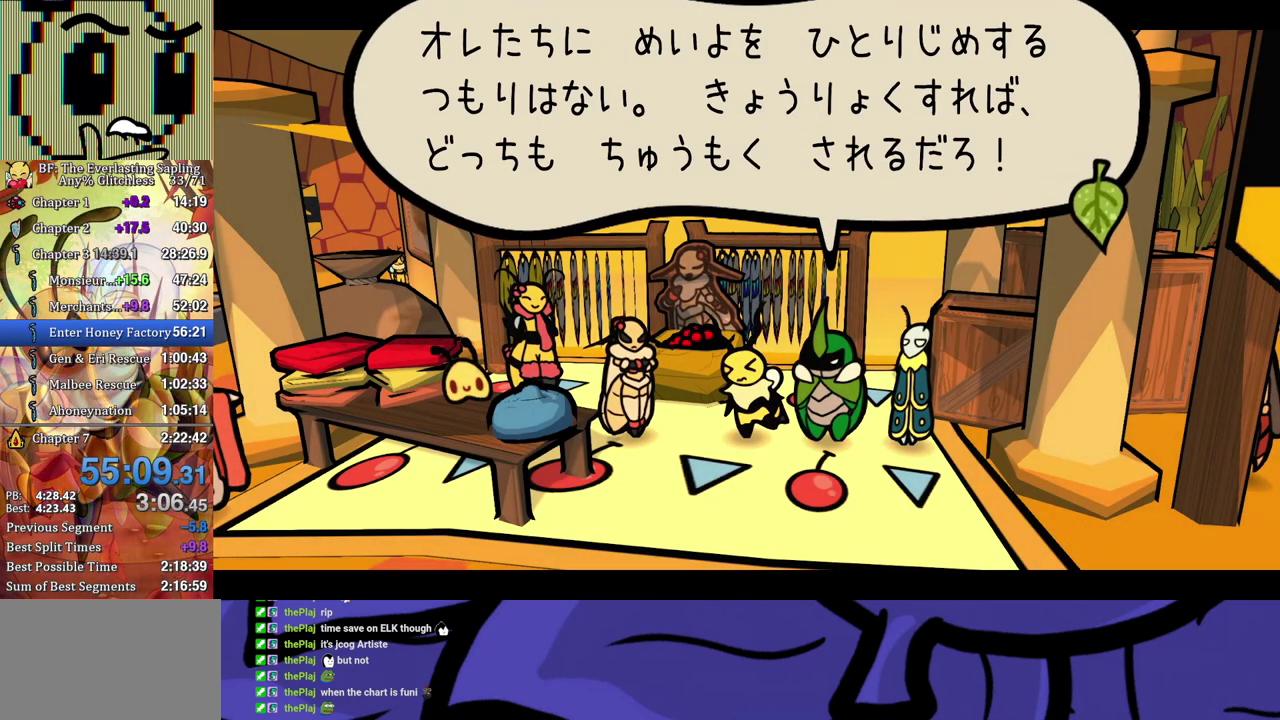
{"buttons": ["B"], "left_stick": "center", "events": []}
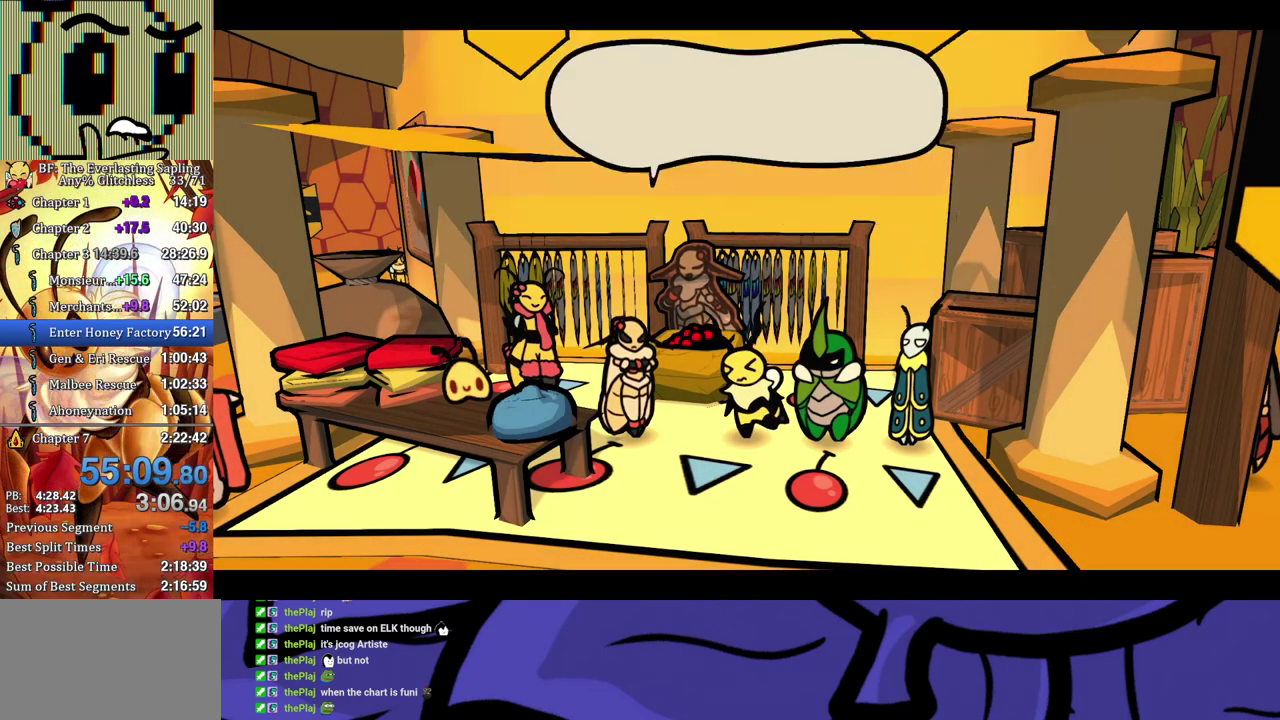
{"buttons": ["B"], "left_stick": "center", "events": []}
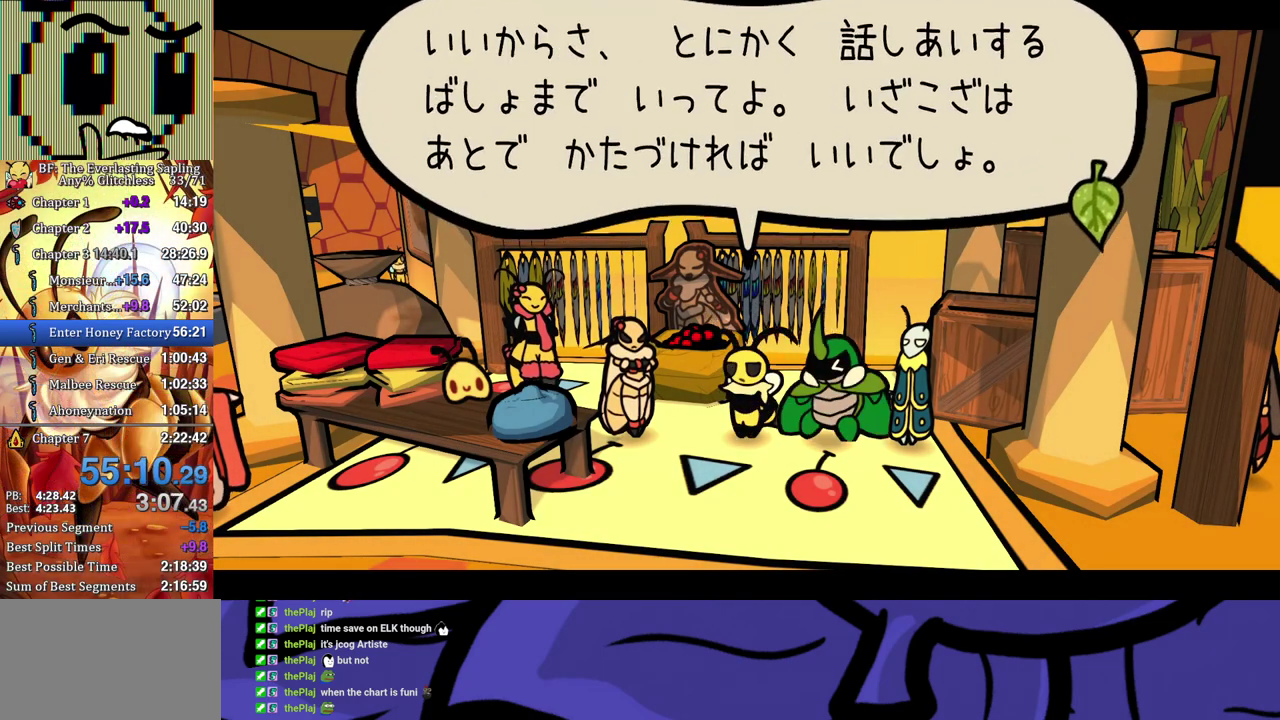
{"buttons": ["B"], "left_stick": "center", "events": []}
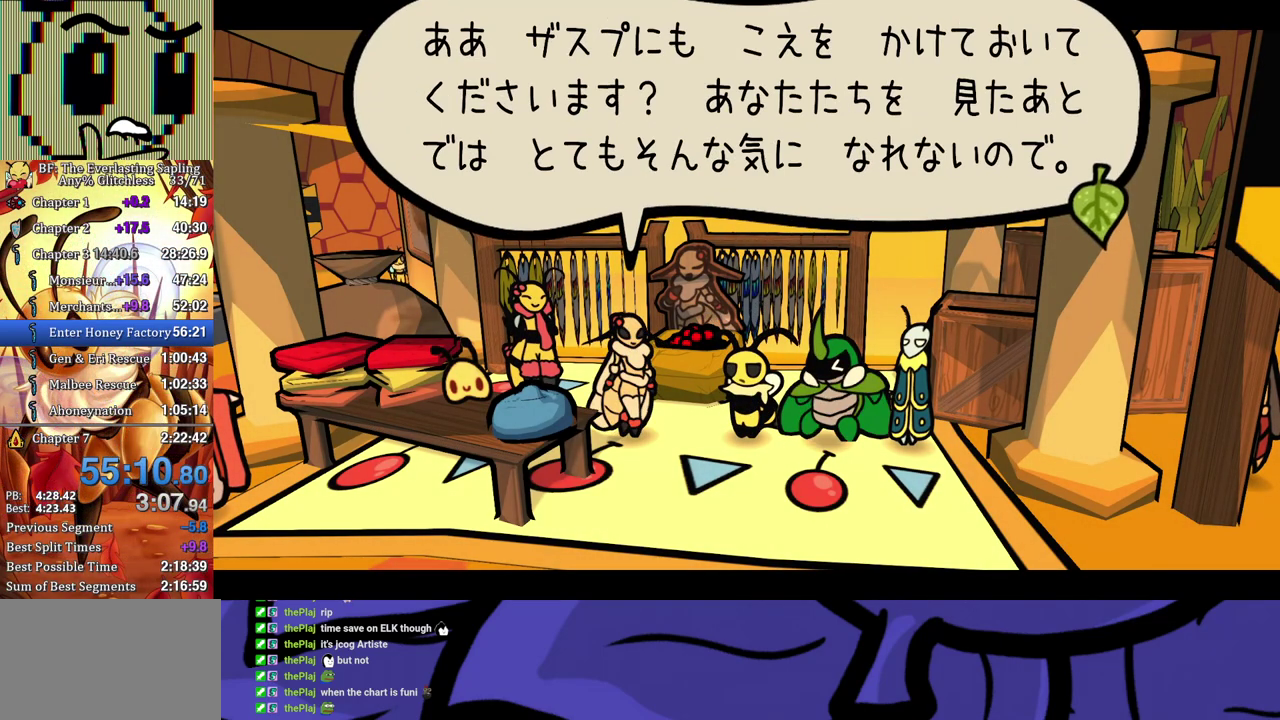
{"buttons": ["B"], "left_stick": "center", "events": []}
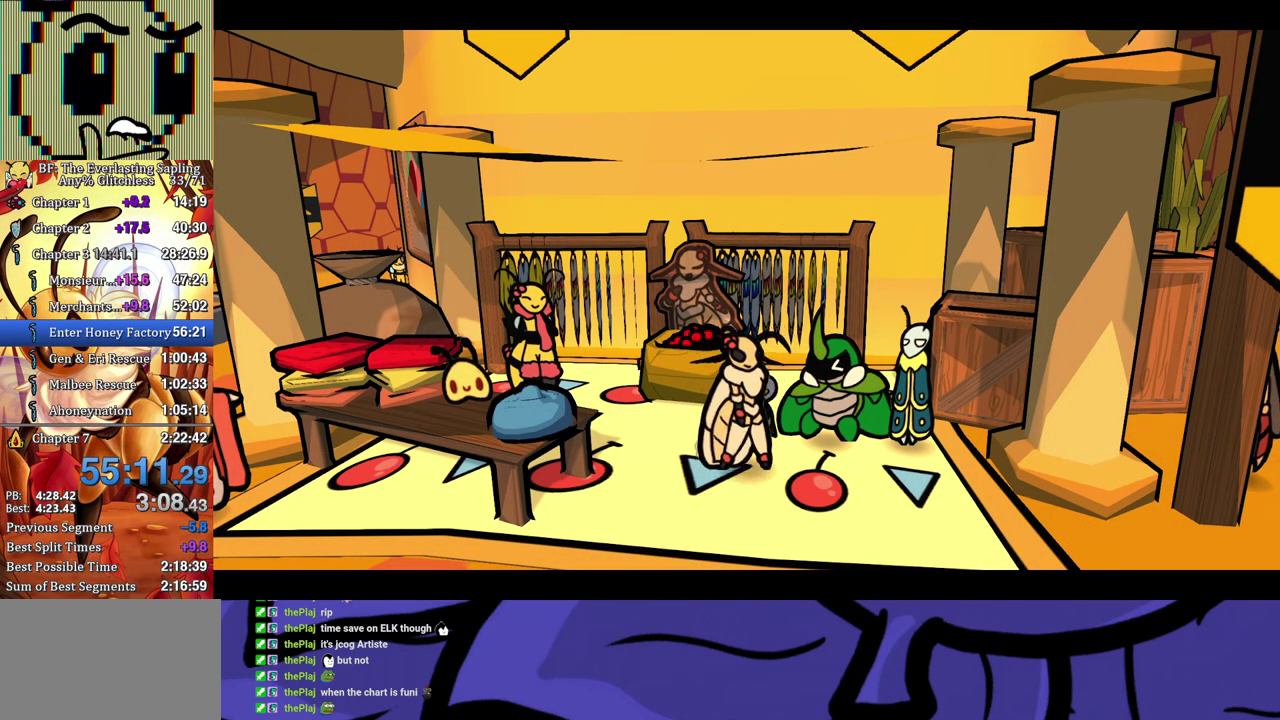
{"buttons": ["B"], "left_stick": "center", "events": []}
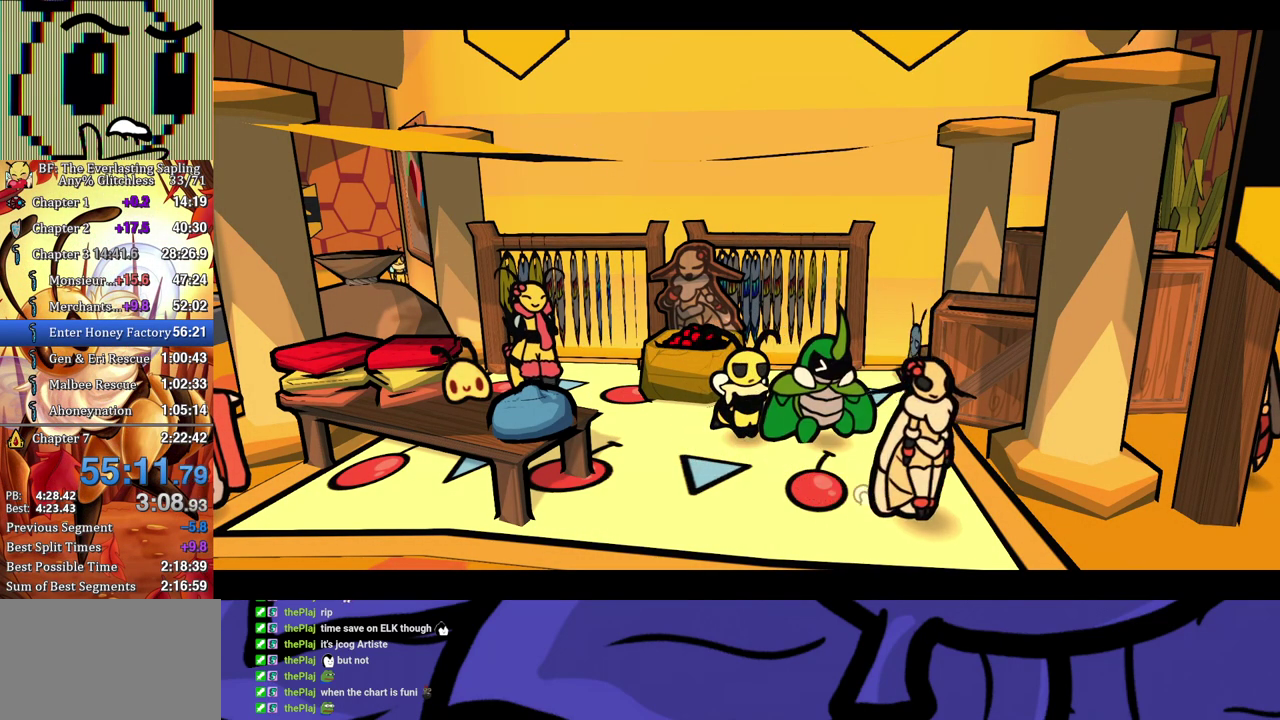
{"buttons": ["B"], "left_stick": "center", "events": []}
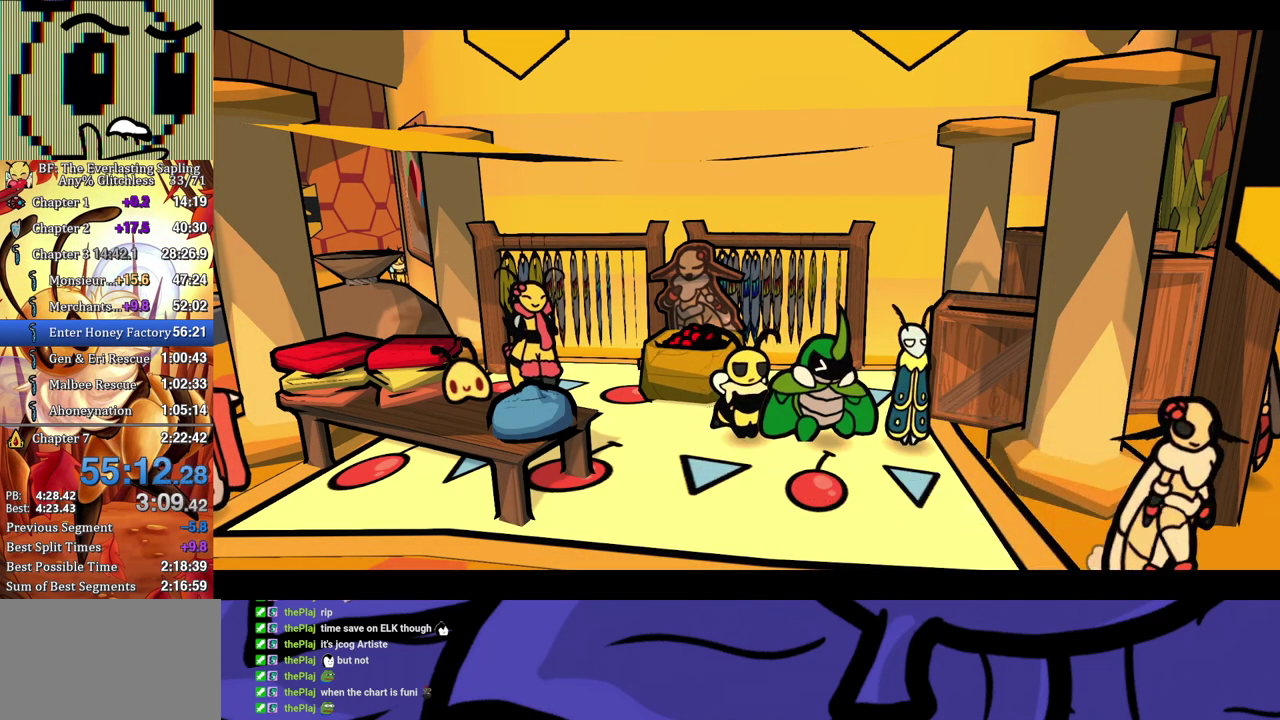
{"buttons": ["B"], "left_stick": "center", "events": []}
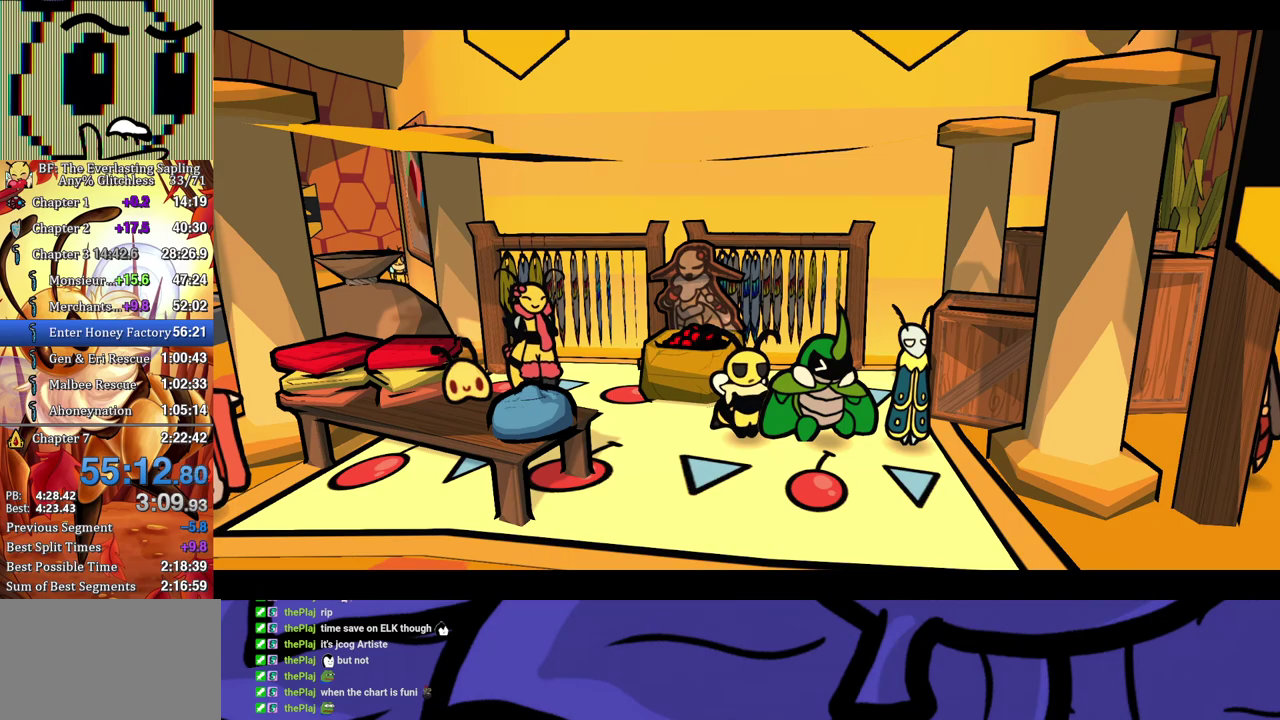
{"buttons": ["B"], "left_stick": "center", "events": []}
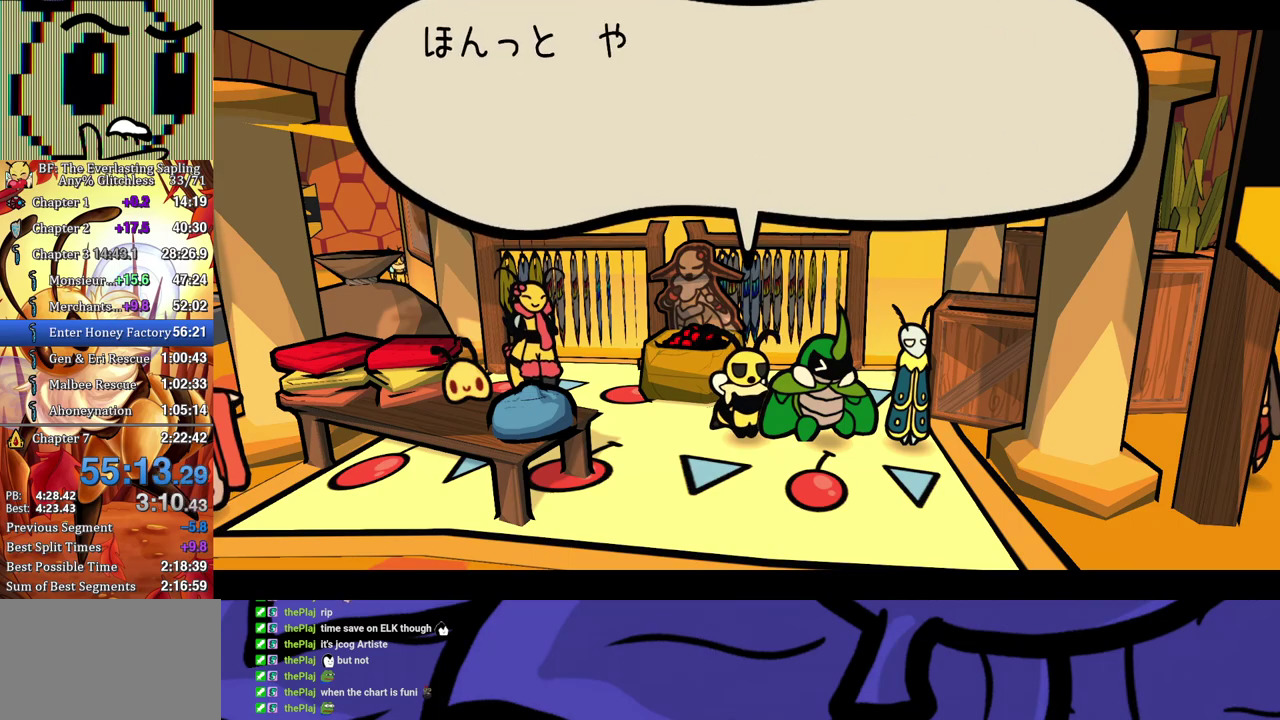
{"buttons": ["B"], "left_stick": "center", "events": []}
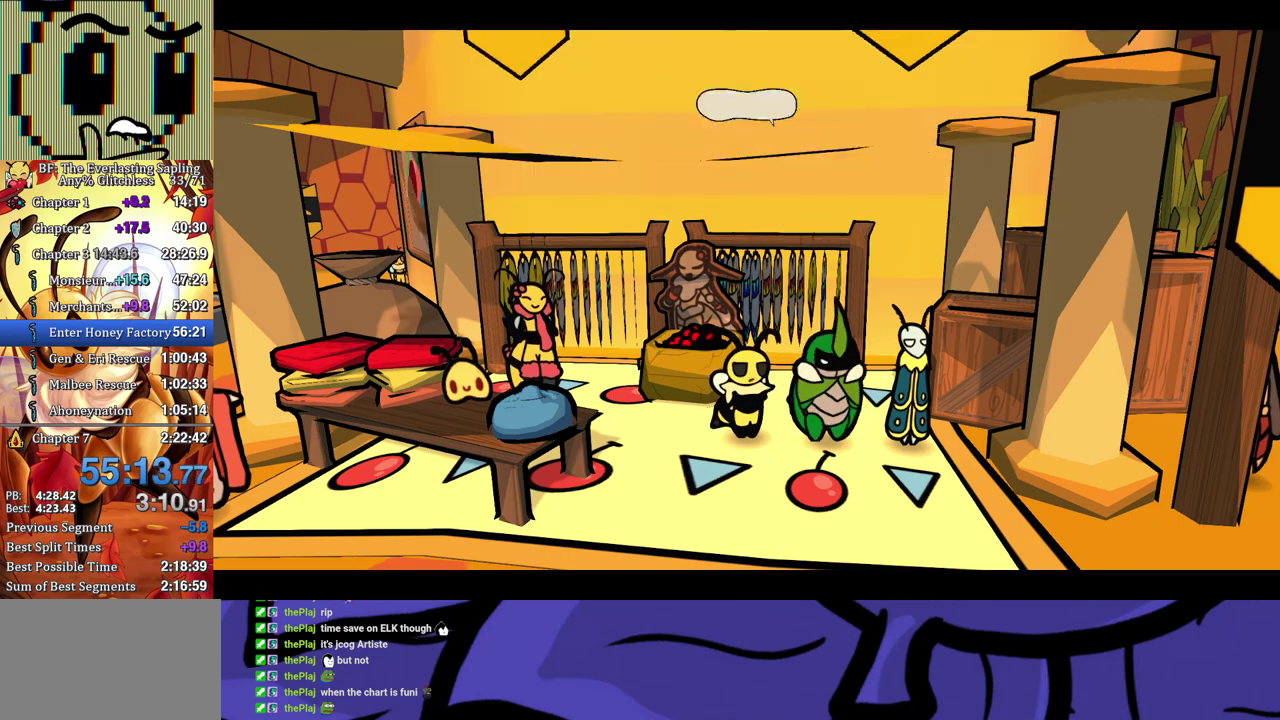
{"buttons": ["B"], "left_stick": "down-right", "events": [[483, "left_stick", "down-right"]]}
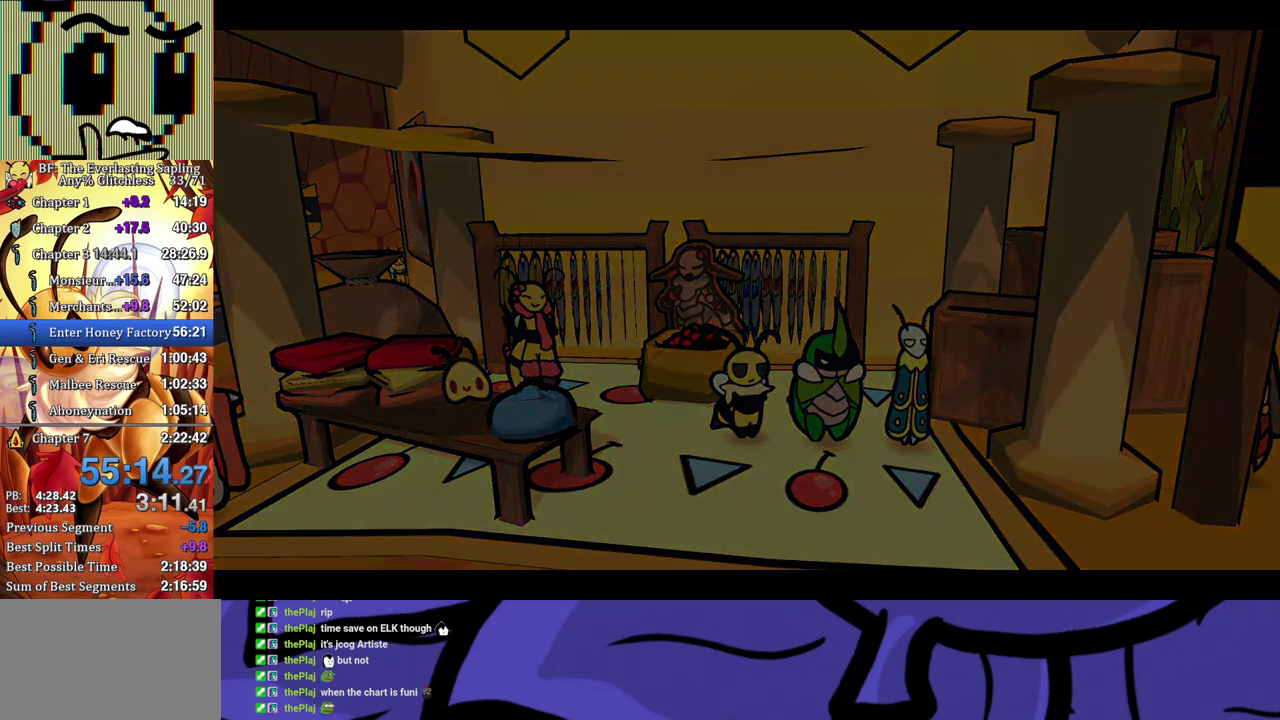
{"buttons": [], "left_stick": "down-right", "events": [[167, "B", "up"]]}
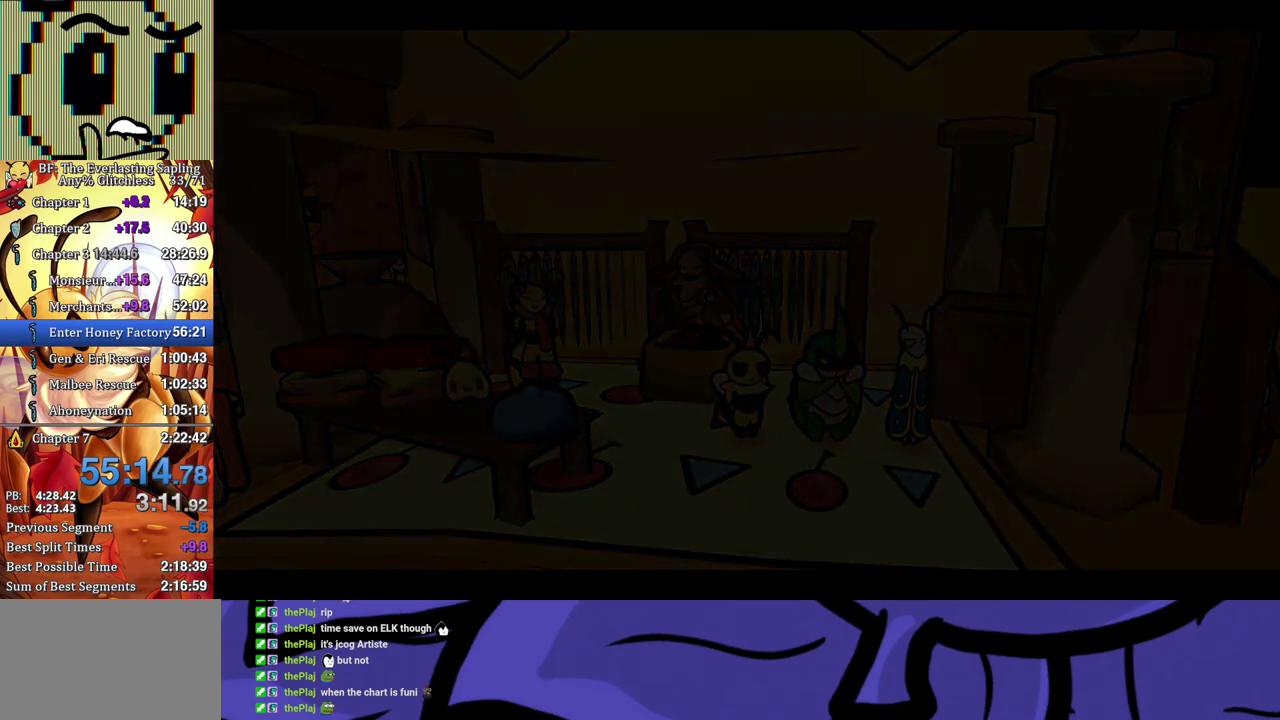
{"buttons": [], "left_stick": "down-right", "events": []}
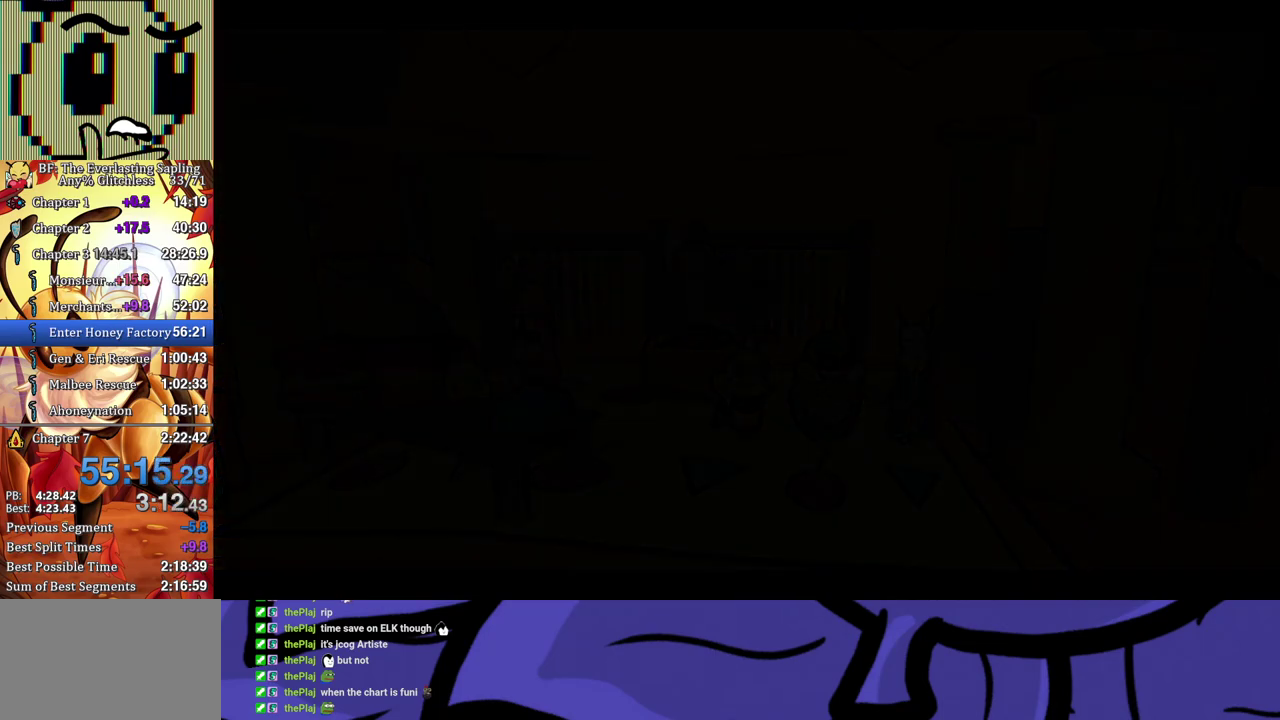
{"buttons": [], "left_stick": "down-right", "events": []}
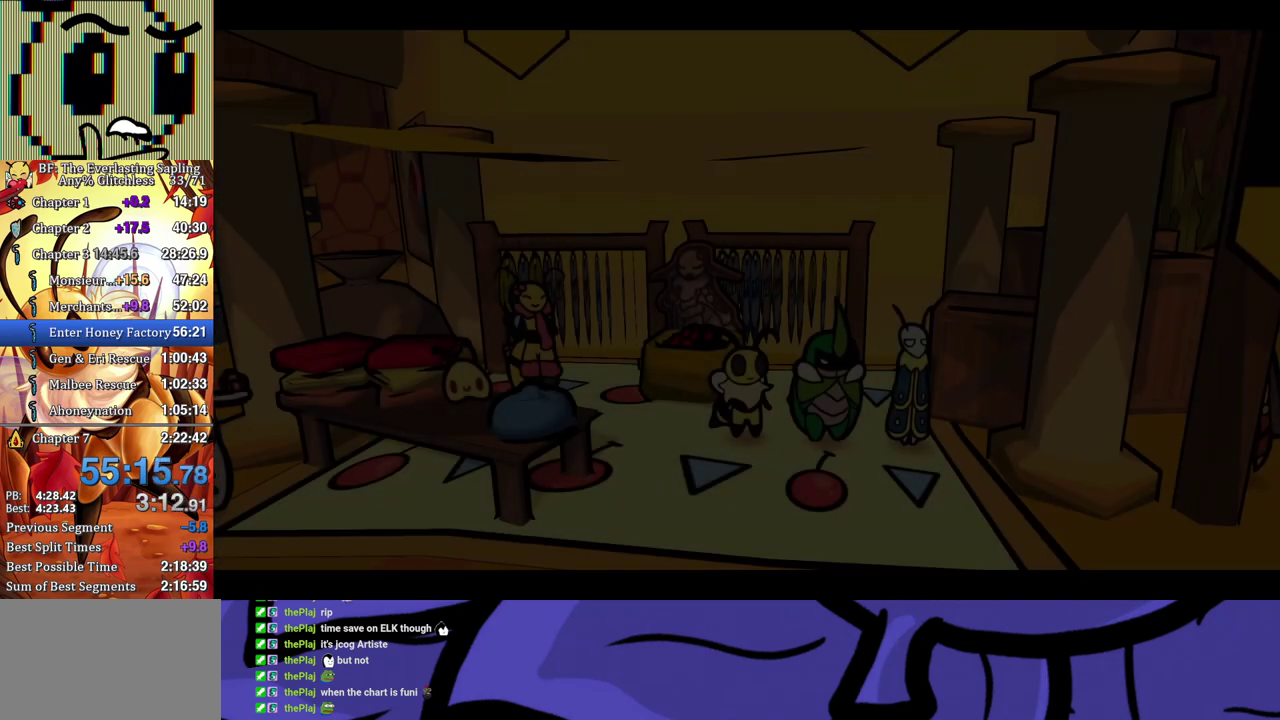
{"buttons": [], "left_stick": "down-right", "events": []}